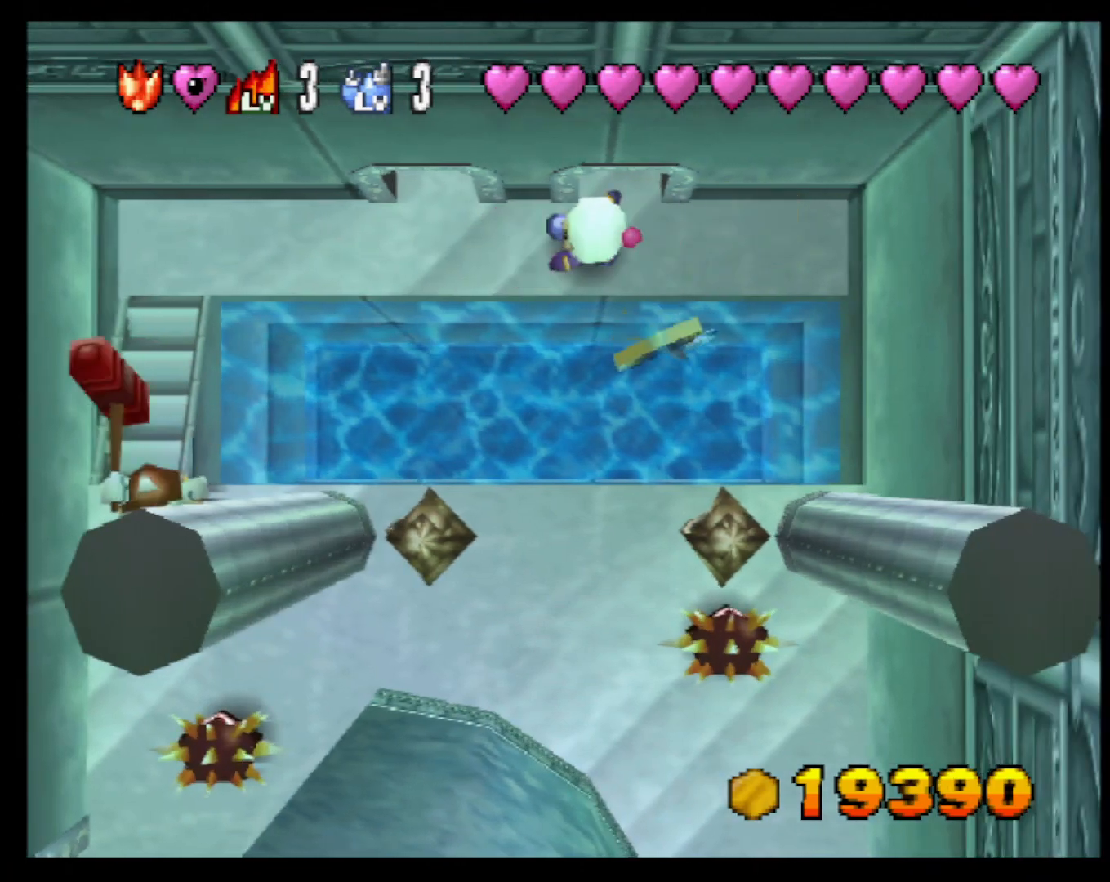
Gameplay with a controller (PlayStation layout); each line is a JSON object with the inputs held at the frame after it. "events" lists button and stick changes between this image and that frame as [ms after this image, input, new state], when the widget could be followed in between. Not read: L3 R3 right_stick.
{"buttons": [], "left_stick": "left", "events": []}
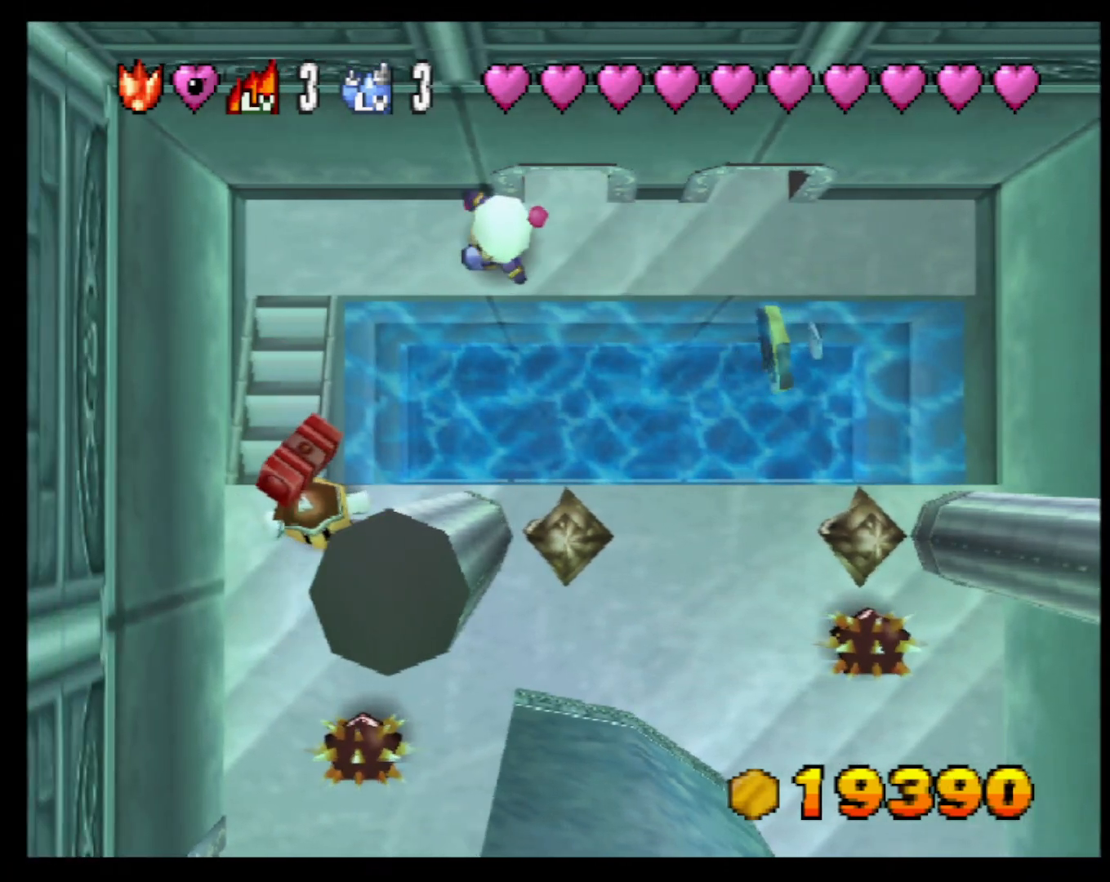
{"buttons": [], "left_stick": "center", "events": [[383, "left_stick", "center"]]}
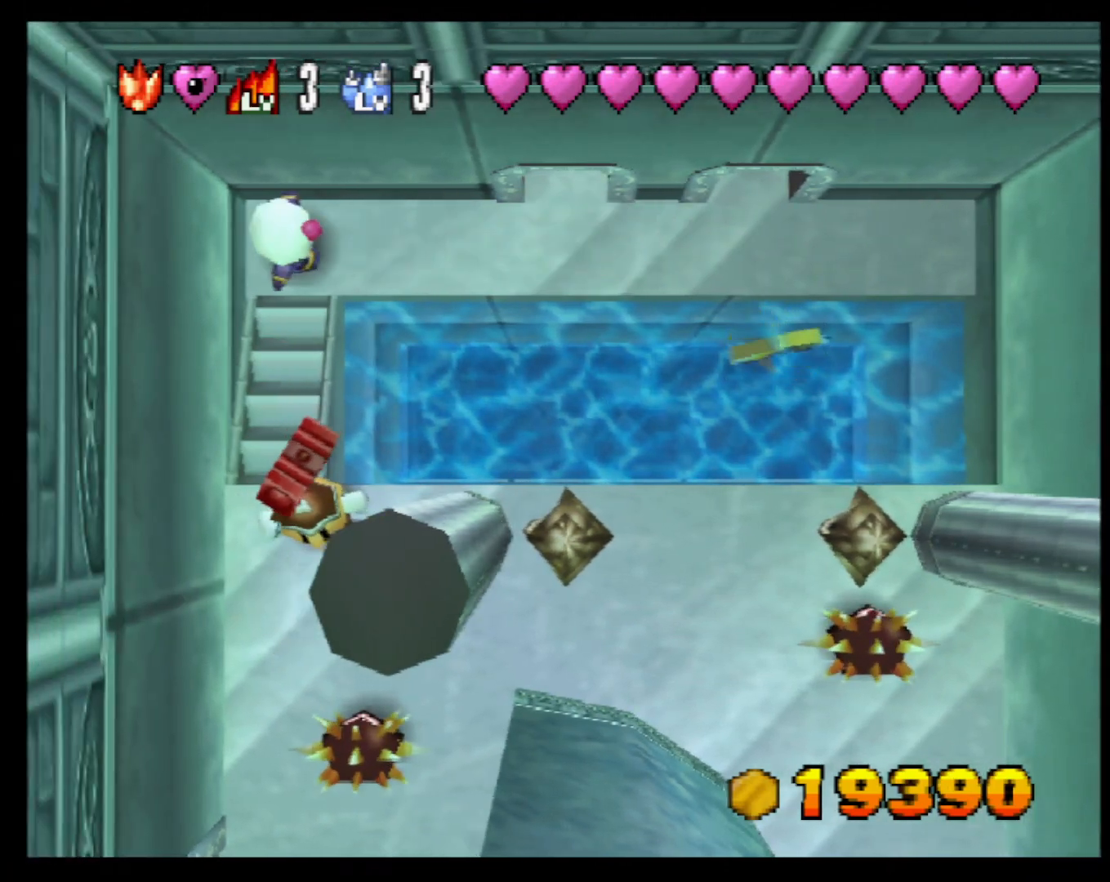
{"buttons": [], "left_stick": "center", "events": [[83, "left_stick", "down"], [183, "left_stick", "center"], [333, "START", "down"], [467, "START", "up"]]}
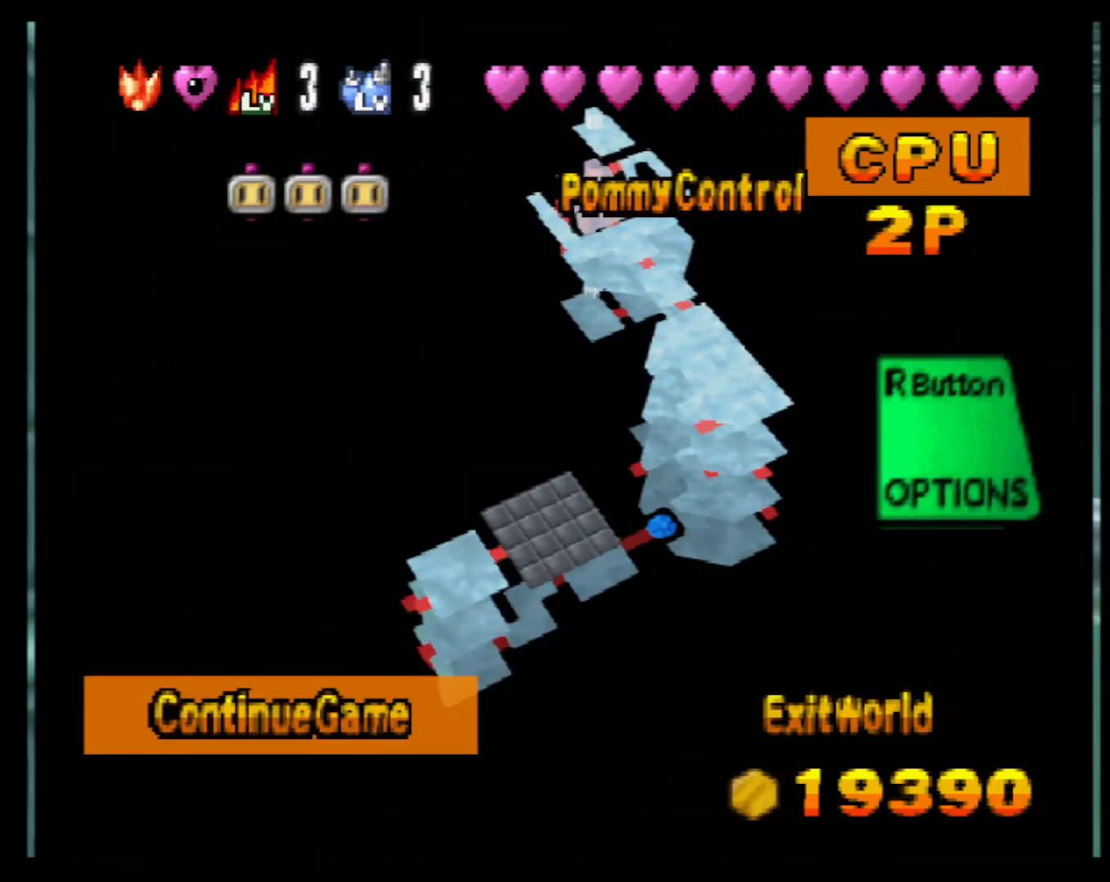
{"buttons": [], "left_stick": "center", "events": []}
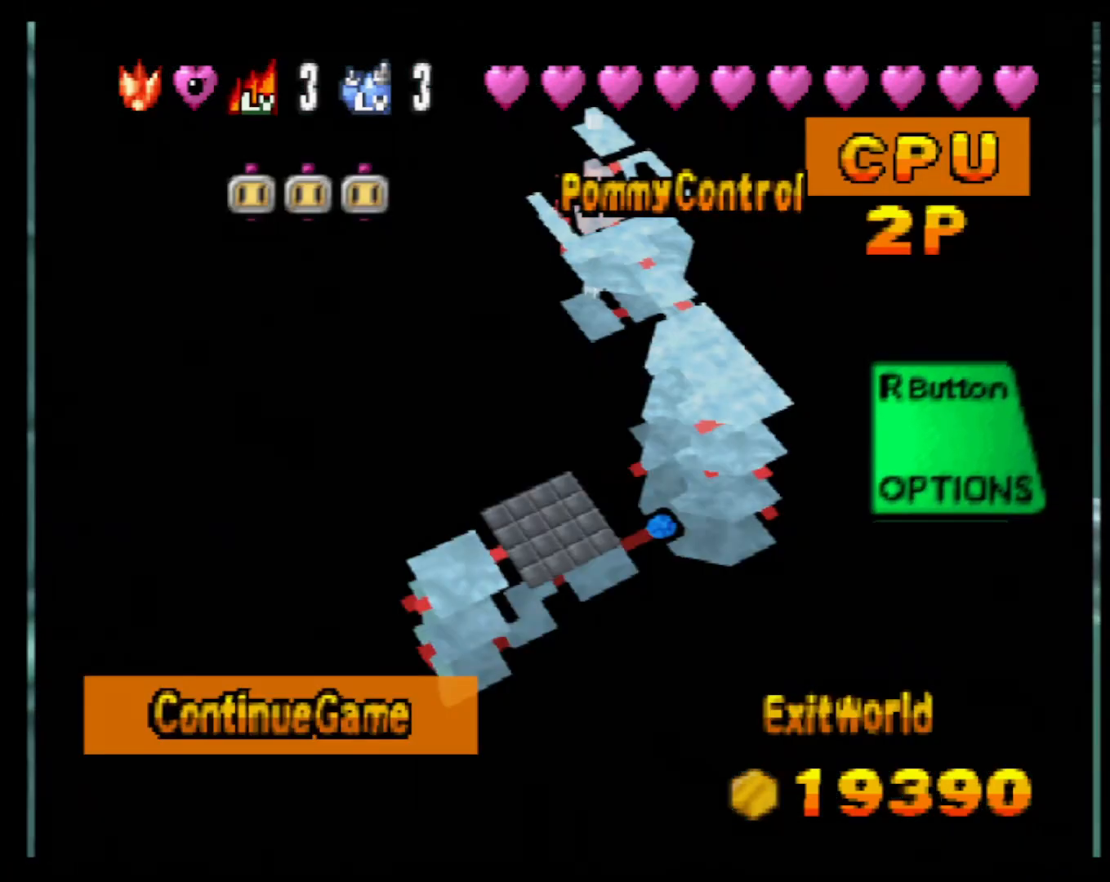
{"buttons": [], "left_stick": "center", "events": []}
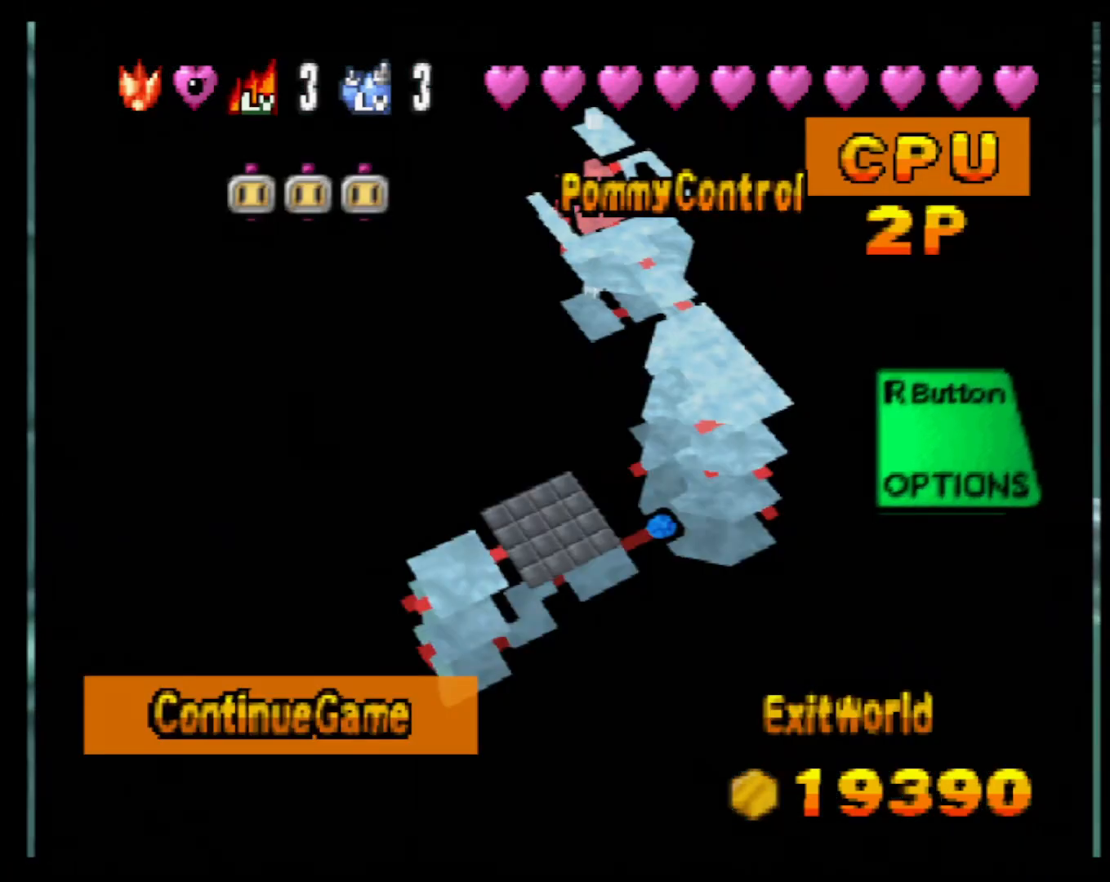
{"buttons": [], "left_stick": "center", "events": []}
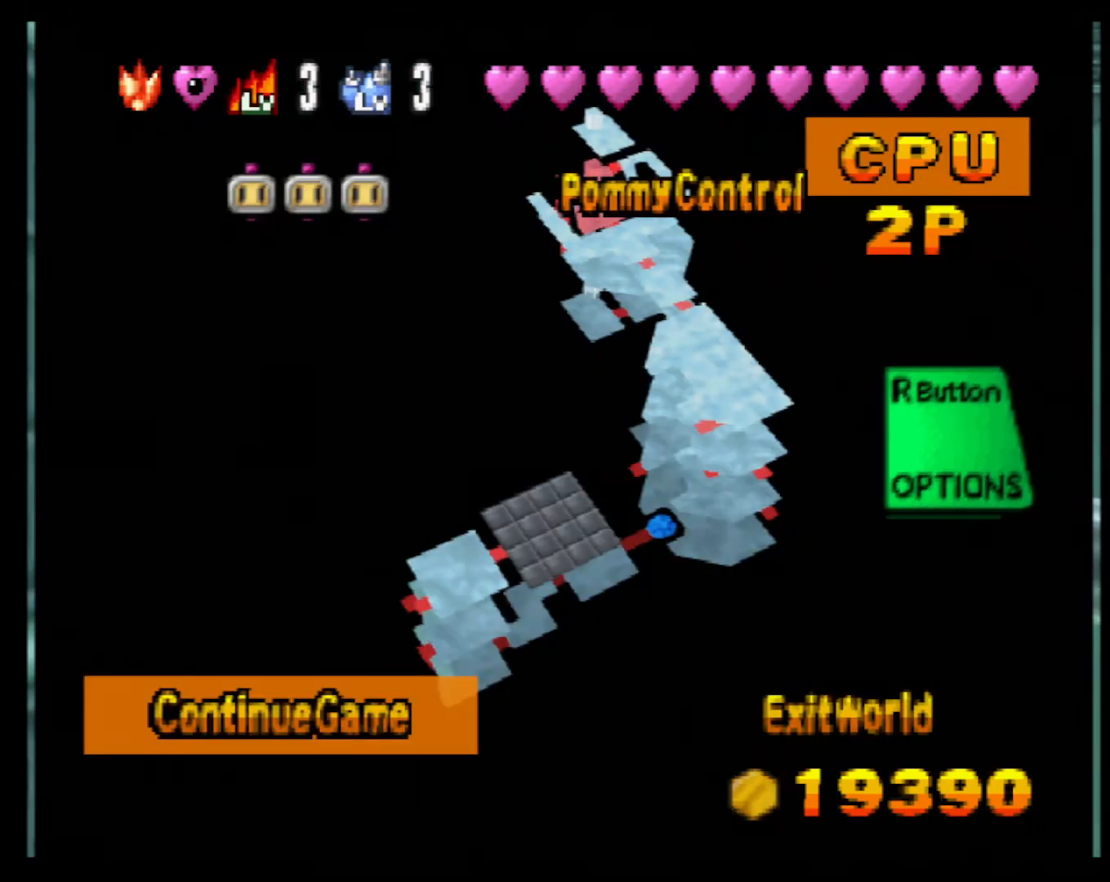
{"buttons": [], "left_stick": "center", "events": []}
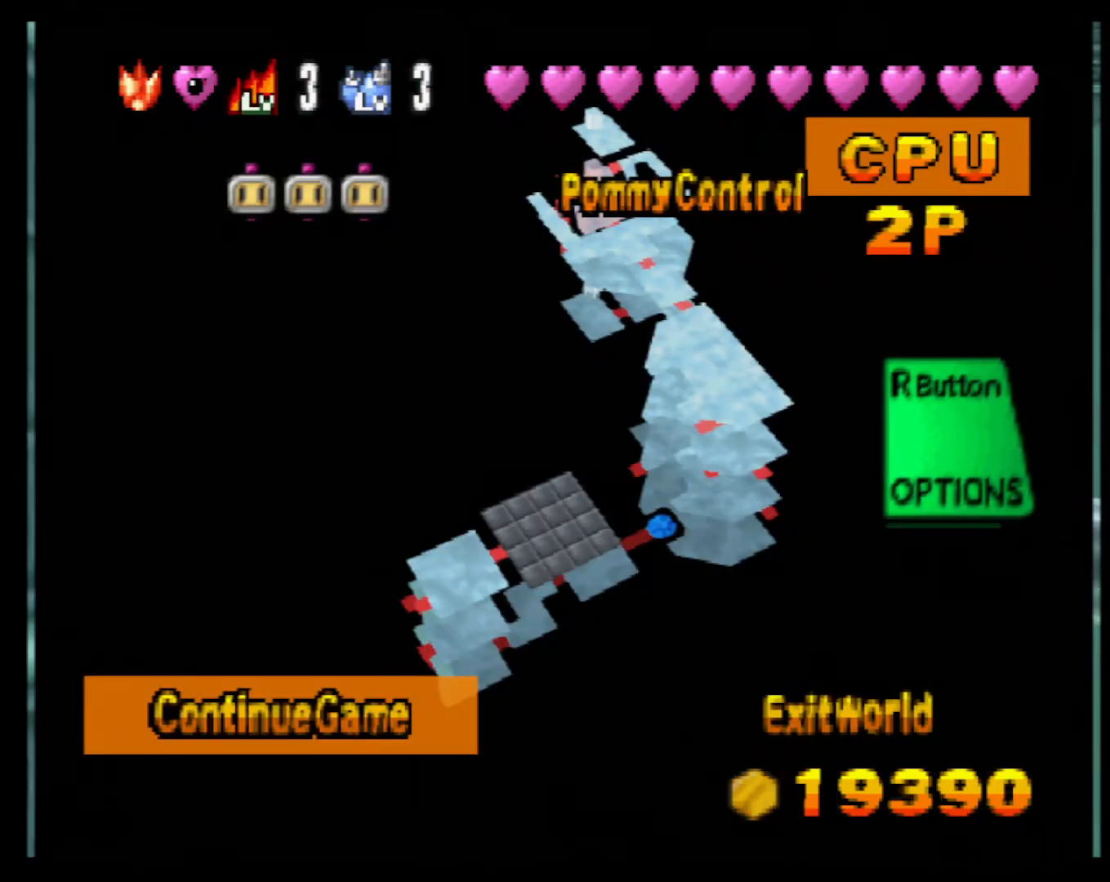
{"buttons": [], "left_stick": "center", "events": []}
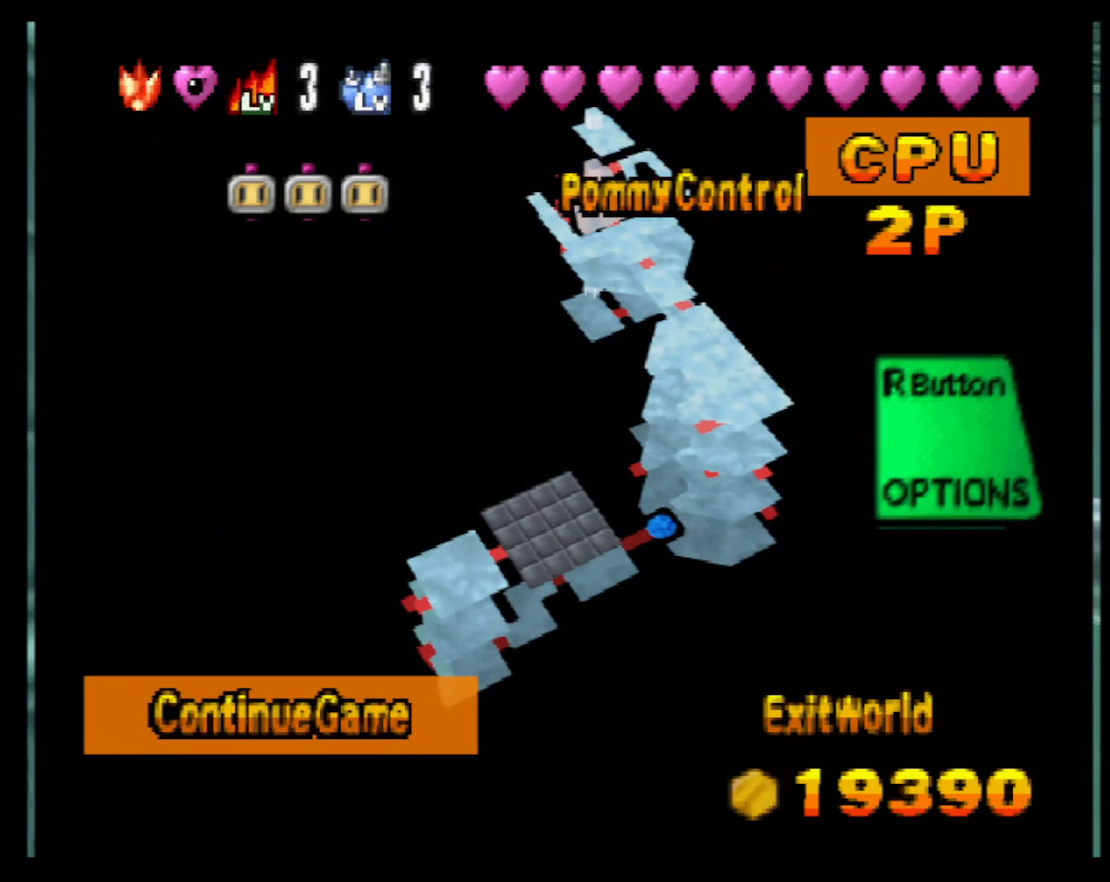
{"buttons": [], "left_stick": "center", "events": []}
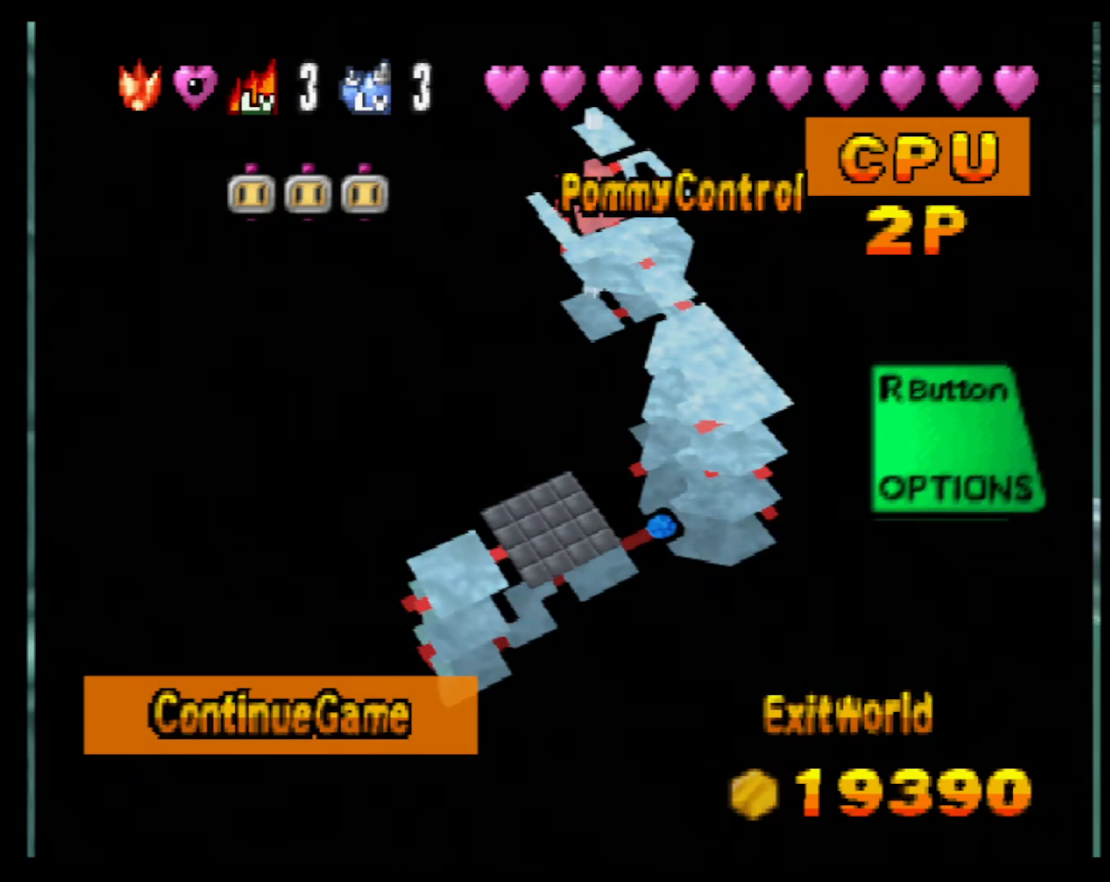
{"buttons": [], "left_stick": "center", "events": []}
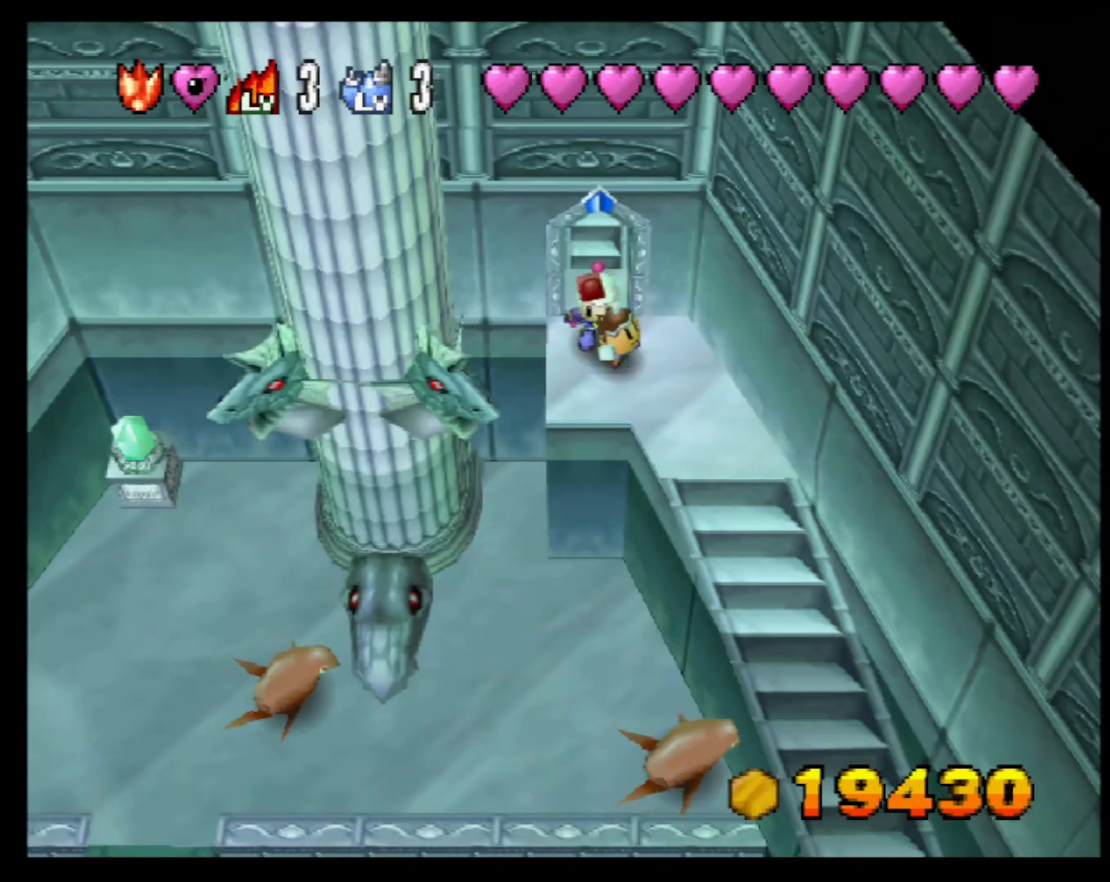
{"buttons": [], "left_stick": "center", "events": []}
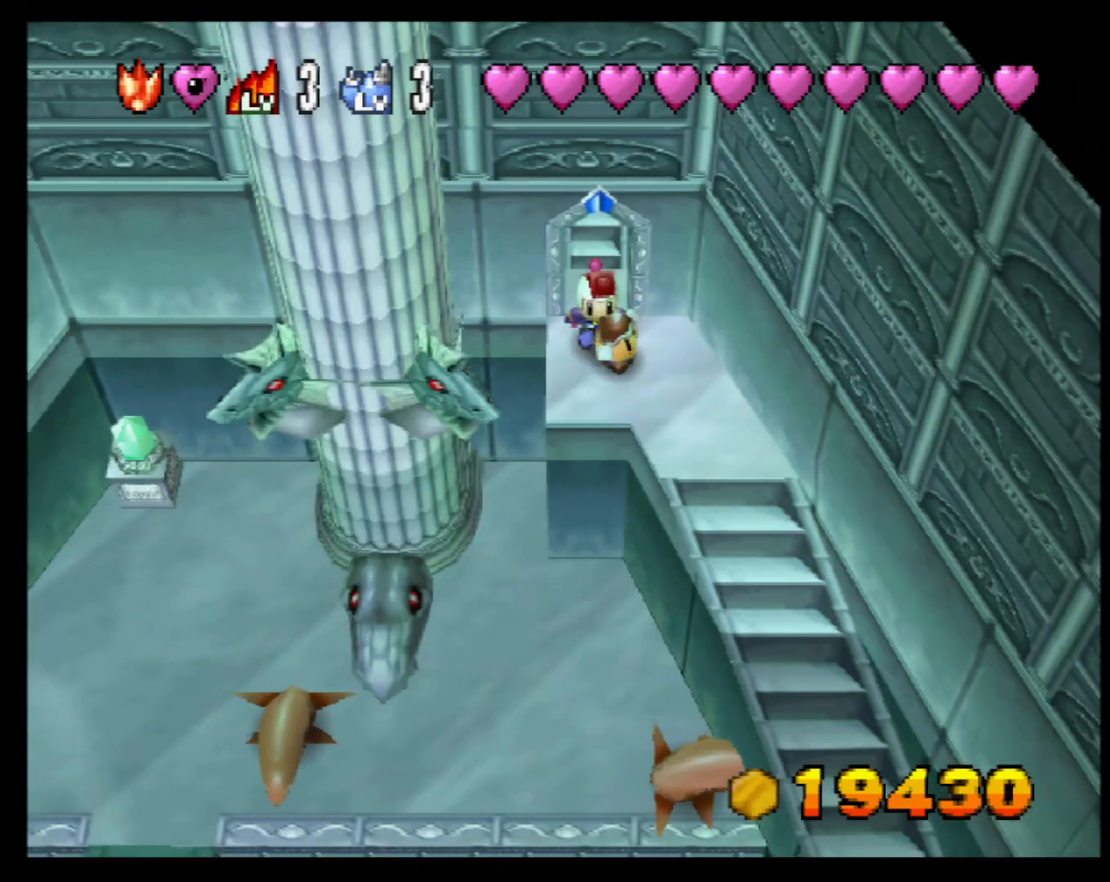
{"buttons": [], "left_stick": "center", "events": []}
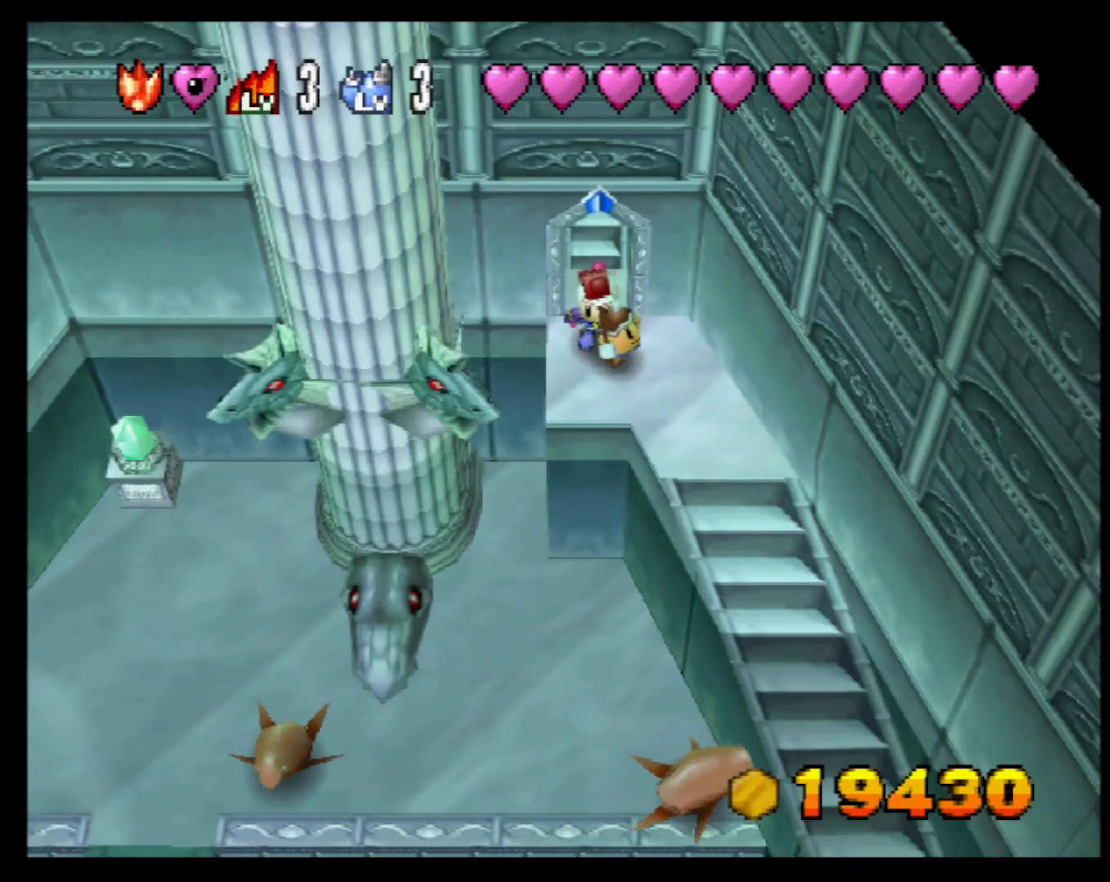
{"buttons": [], "left_stick": "center", "events": []}
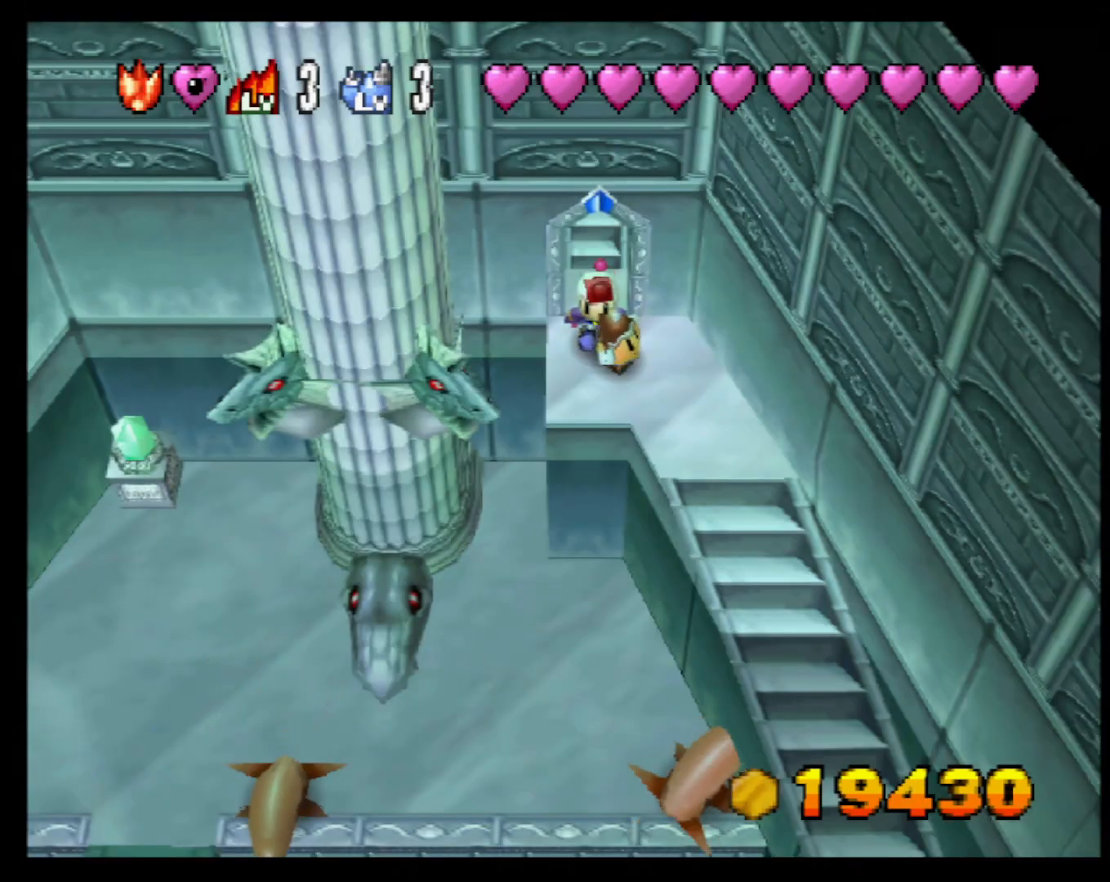
{"buttons": [], "left_stick": "right", "events": [[433, "left_stick", "right"]]}
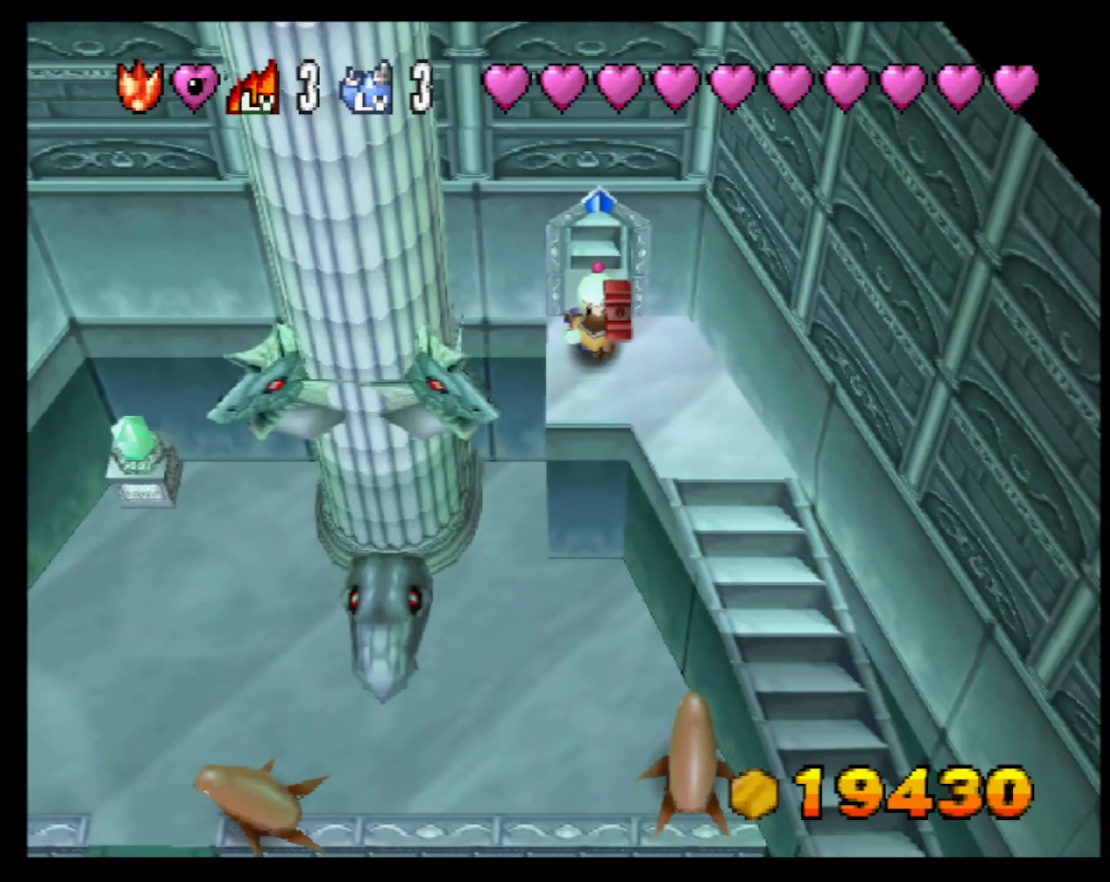
{"buttons": [], "left_stick": "down-right", "events": [[117, "left_stick", "down-right"]]}
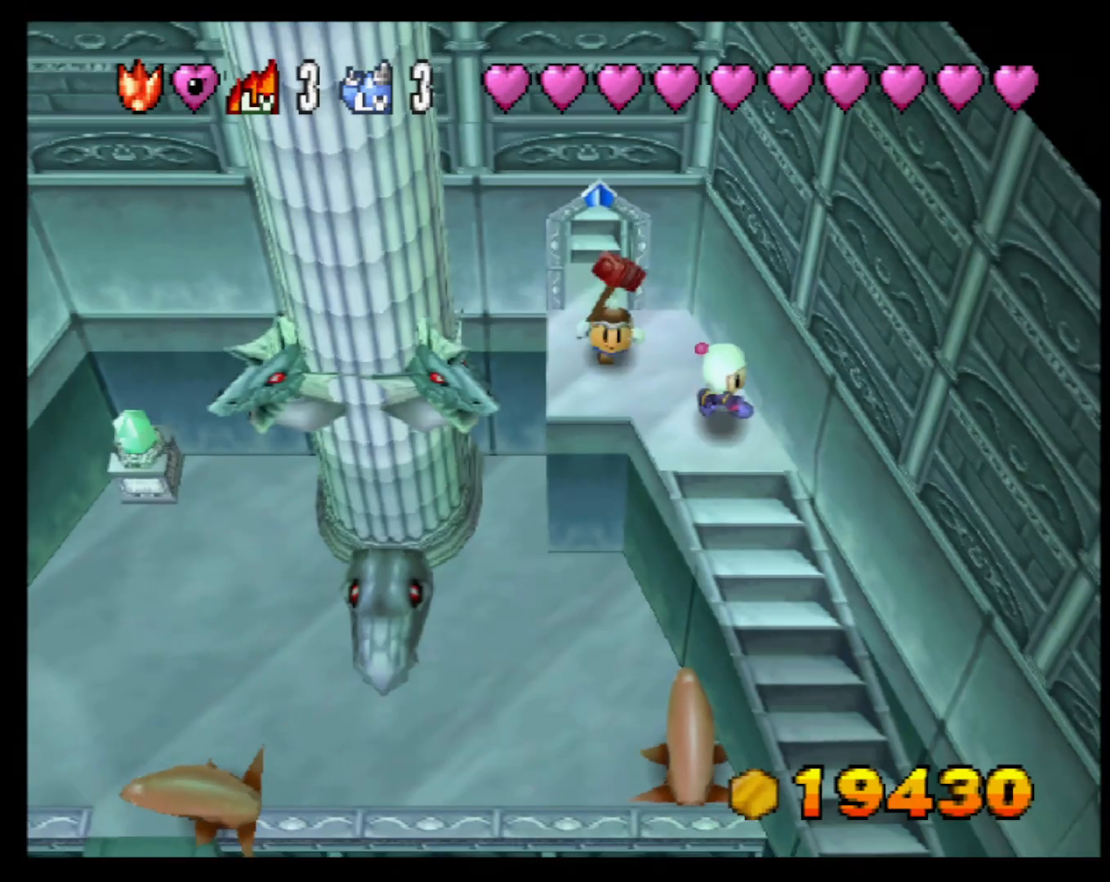
{"buttons": [], "left_stick": "down-right", "events": []}
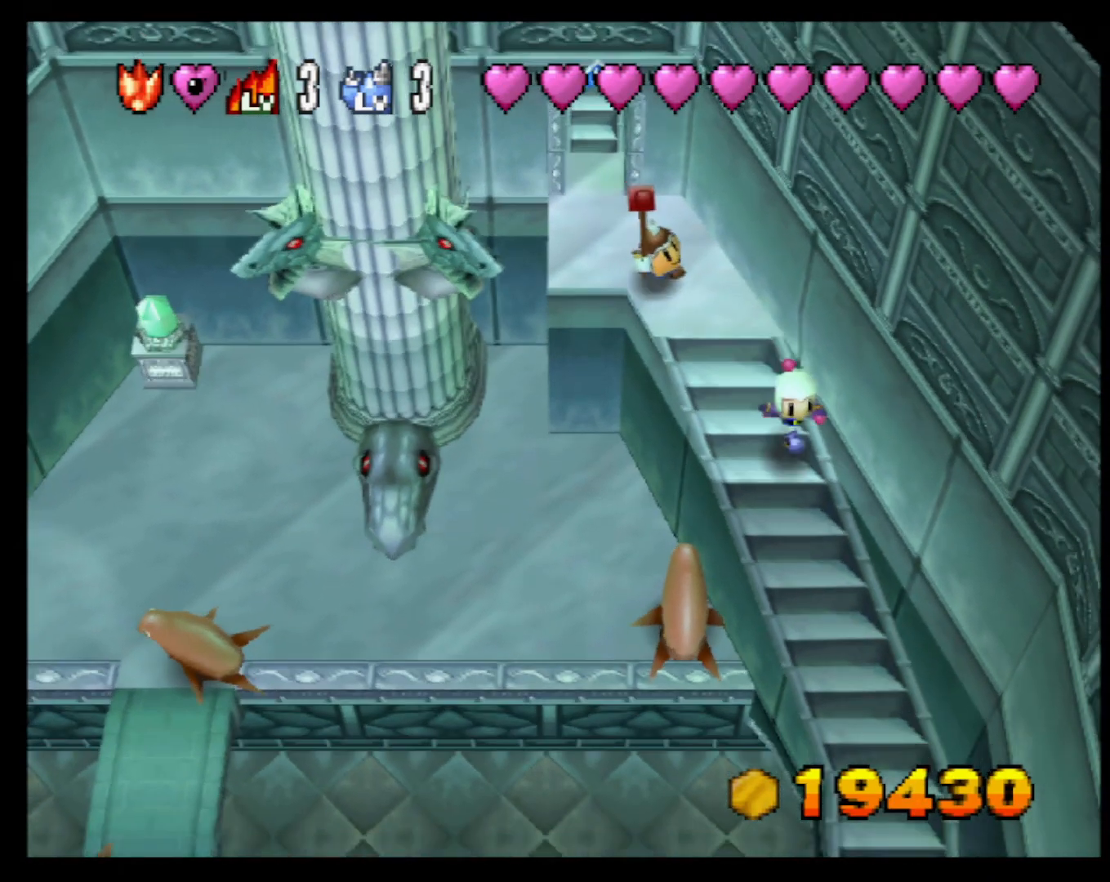
{"buttons": [], "left_stick": "down-right", "events": []}
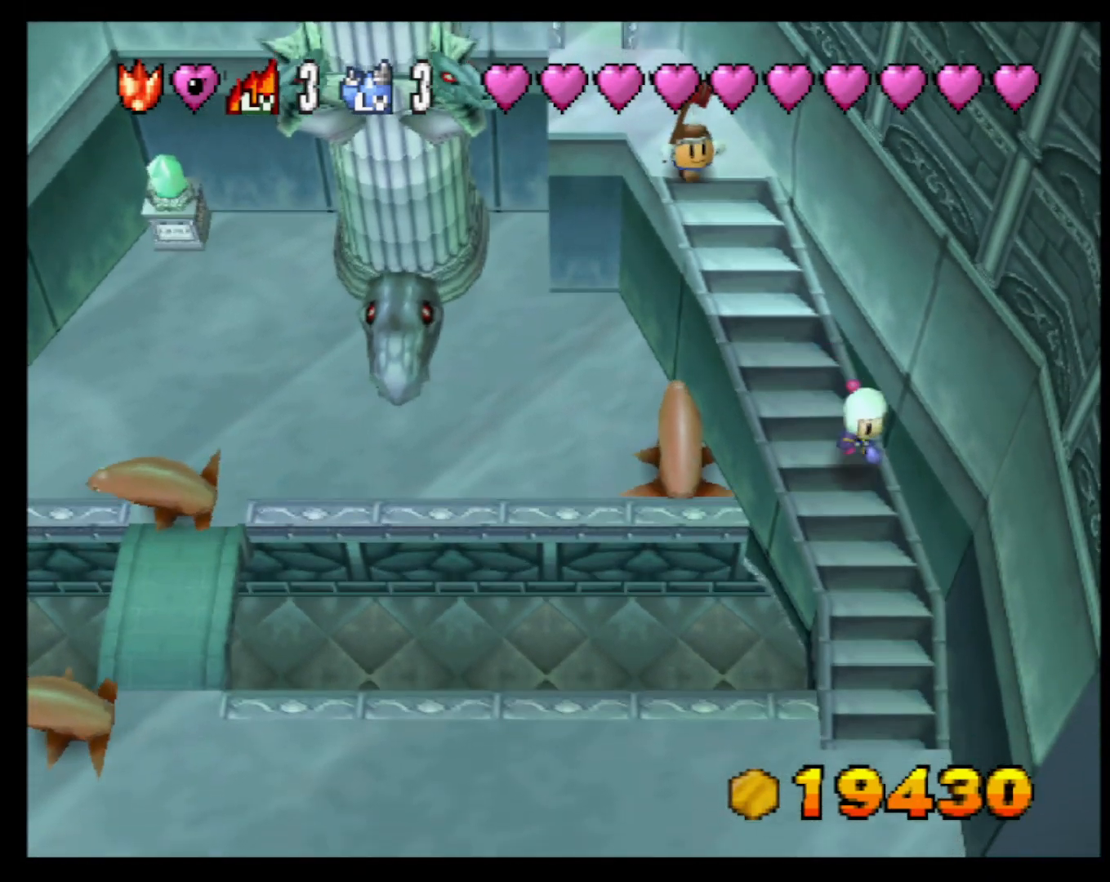
{"buttons": [], "left_stick": "down", "events": [[33, "left_stick", "down"]]}
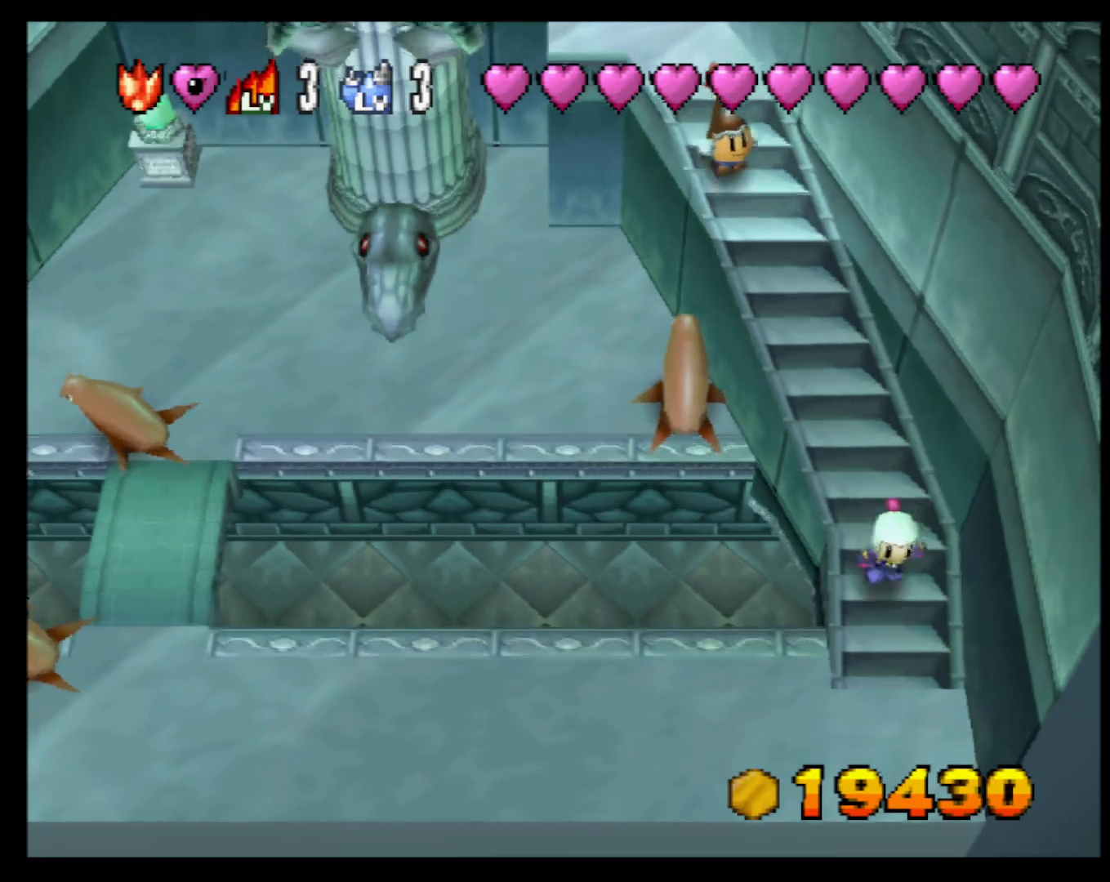
{"buttons": [], "left_stick": "left", "events": [[283, "left_stick", "down-left"], [383, "left_stick", "left"]]}
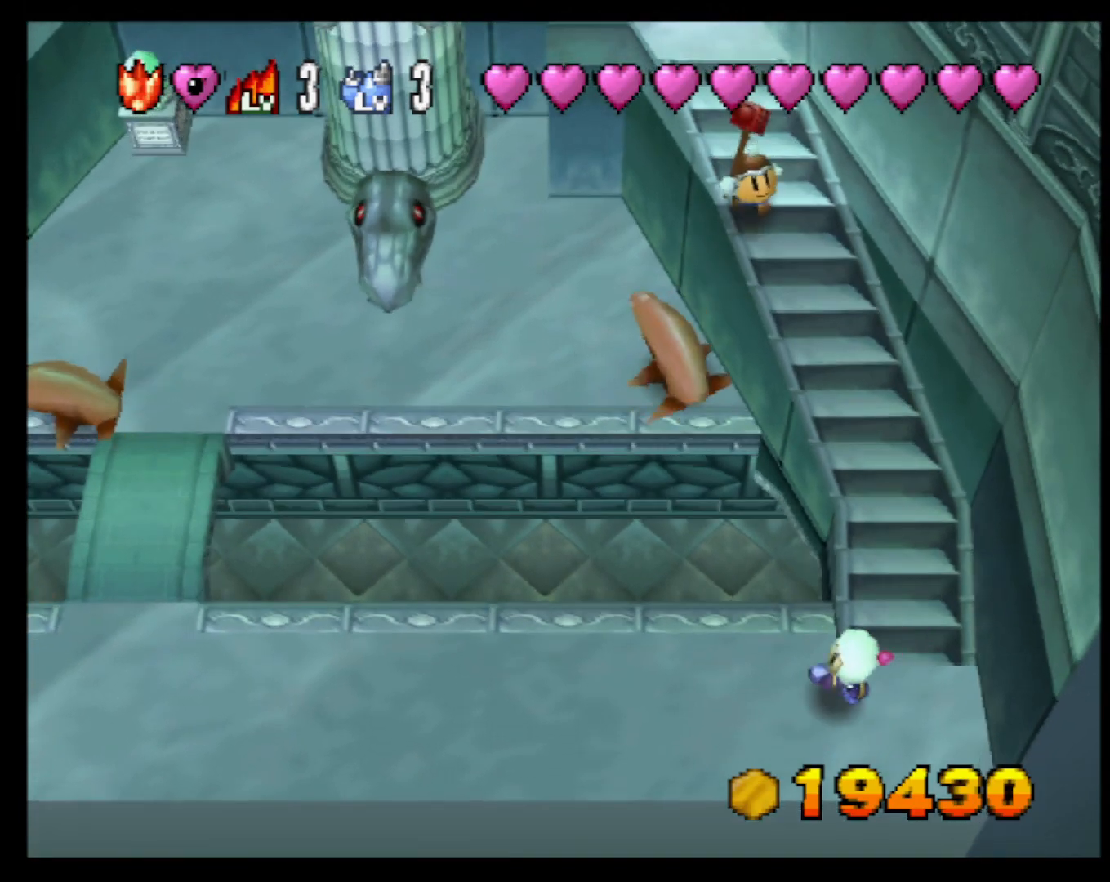
{"buttons": [], "left_stick": "left", "events": []}
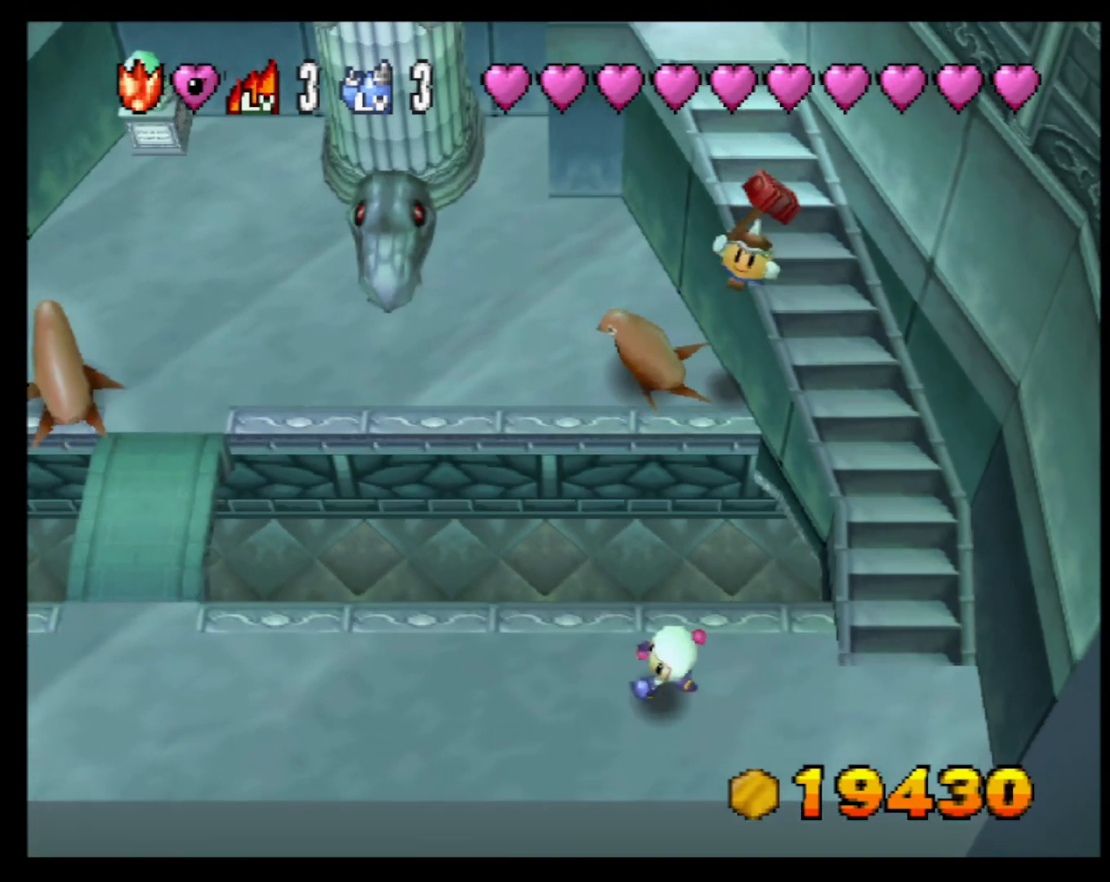
{"buttons": [], "left_stick": "left", "events": []}
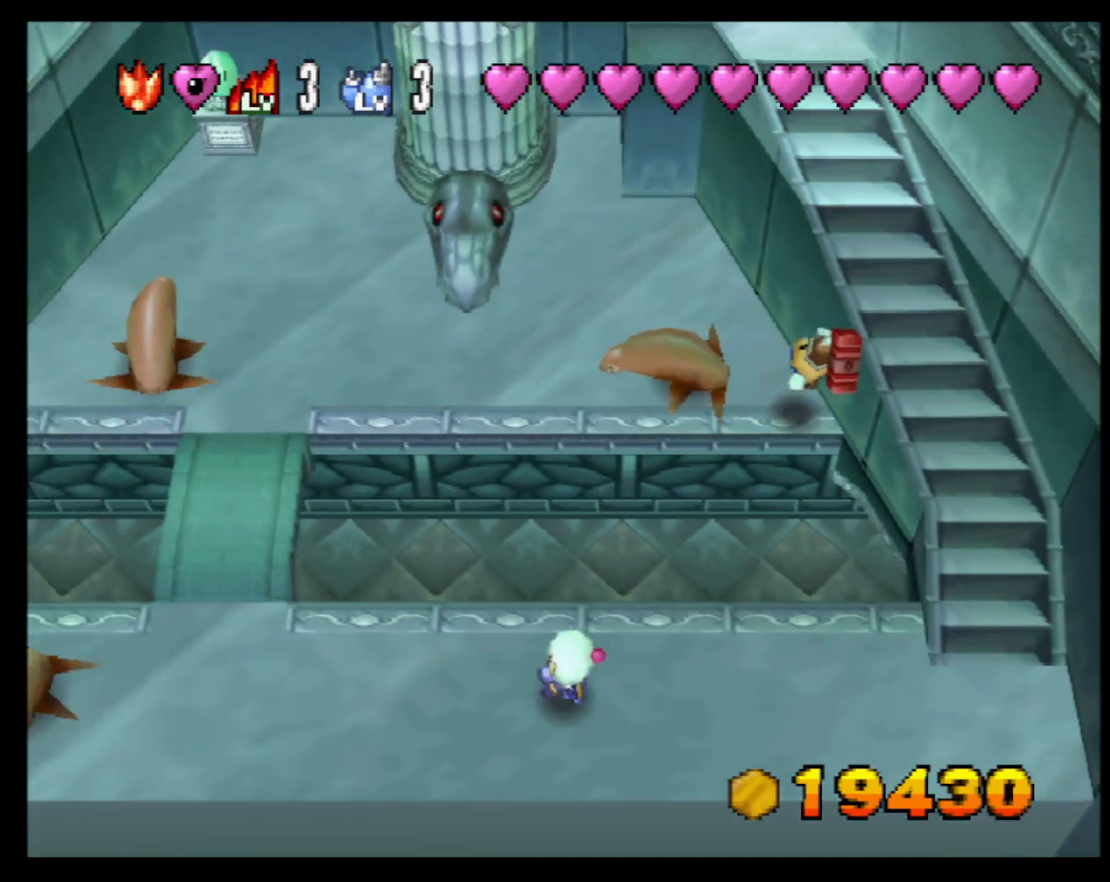
{"buttons": [], "left_stick": "left", "events": []}
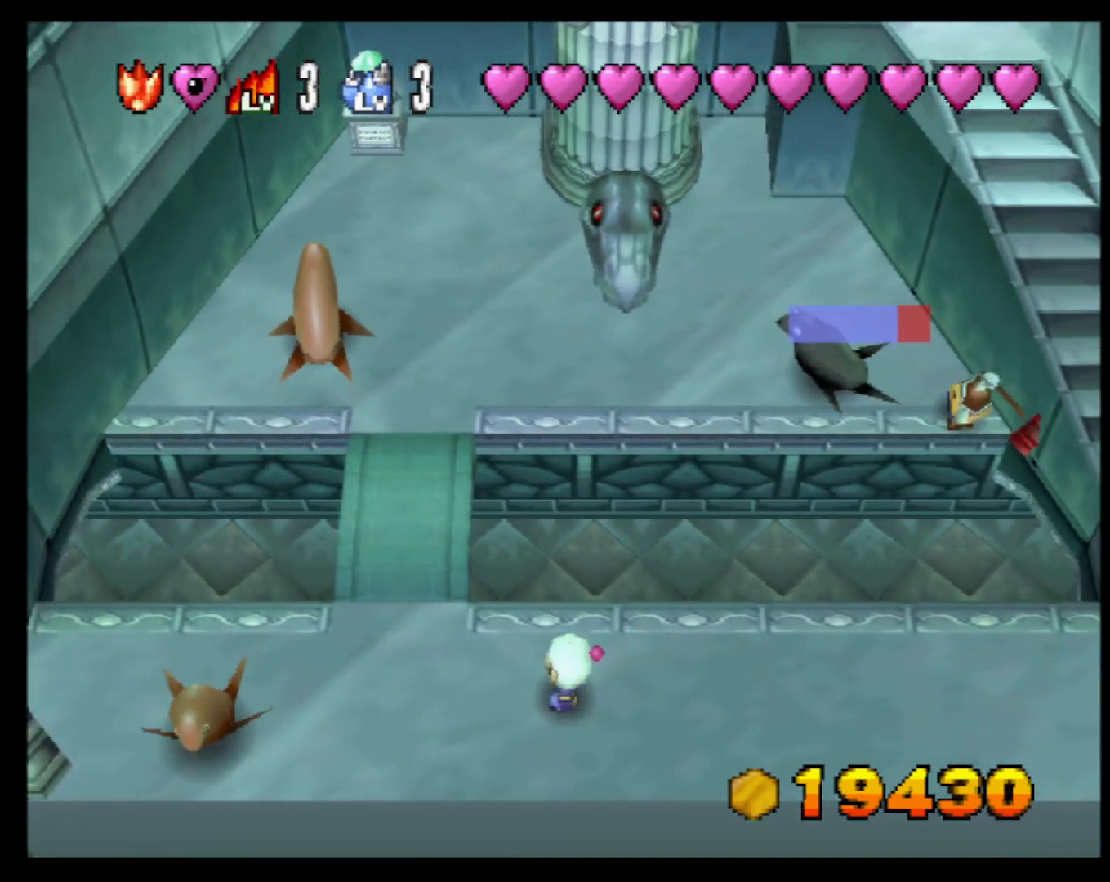
{"buttons": [], "left_stick": "up-left", "events": [[183, "left_stick", "center"], [417, "left_stick", "left"], [483, "left_stick", "up-left"]]}
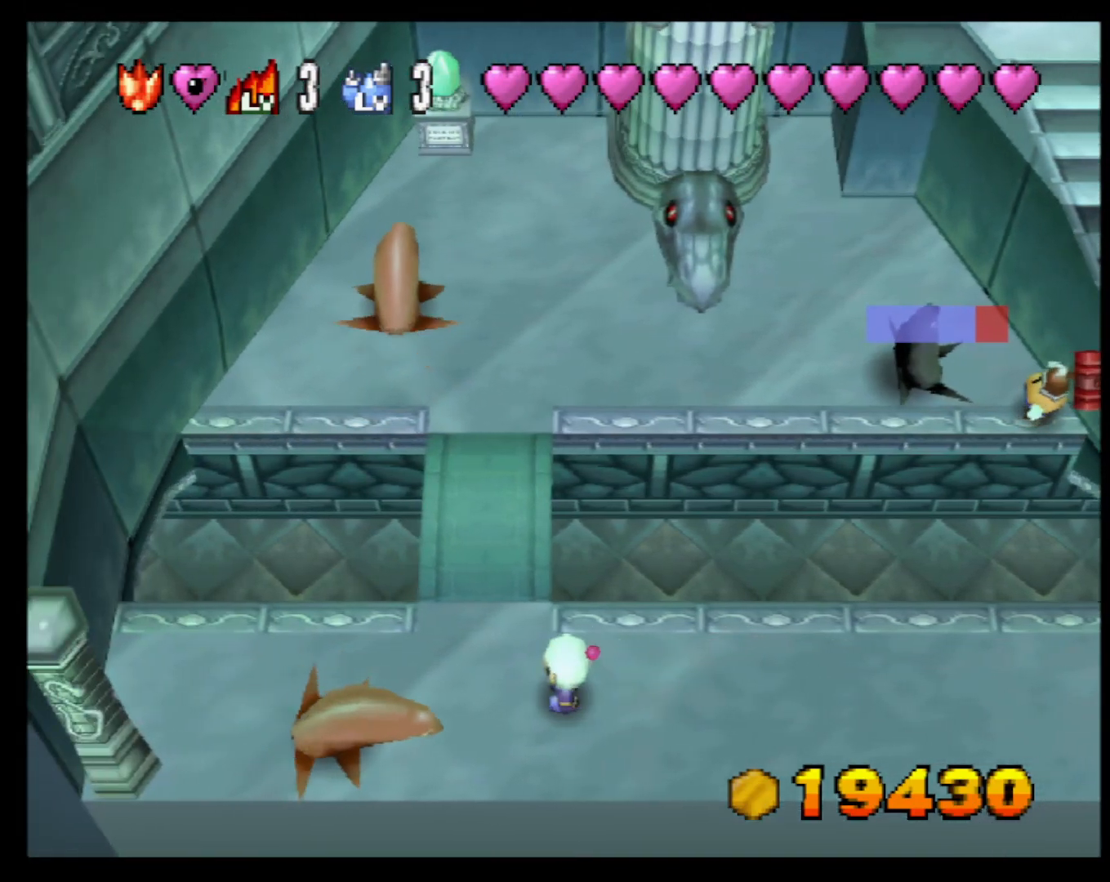
{"buttons": [], "left_stick": "up", "events": [[133, "left_stick", "up"]]}
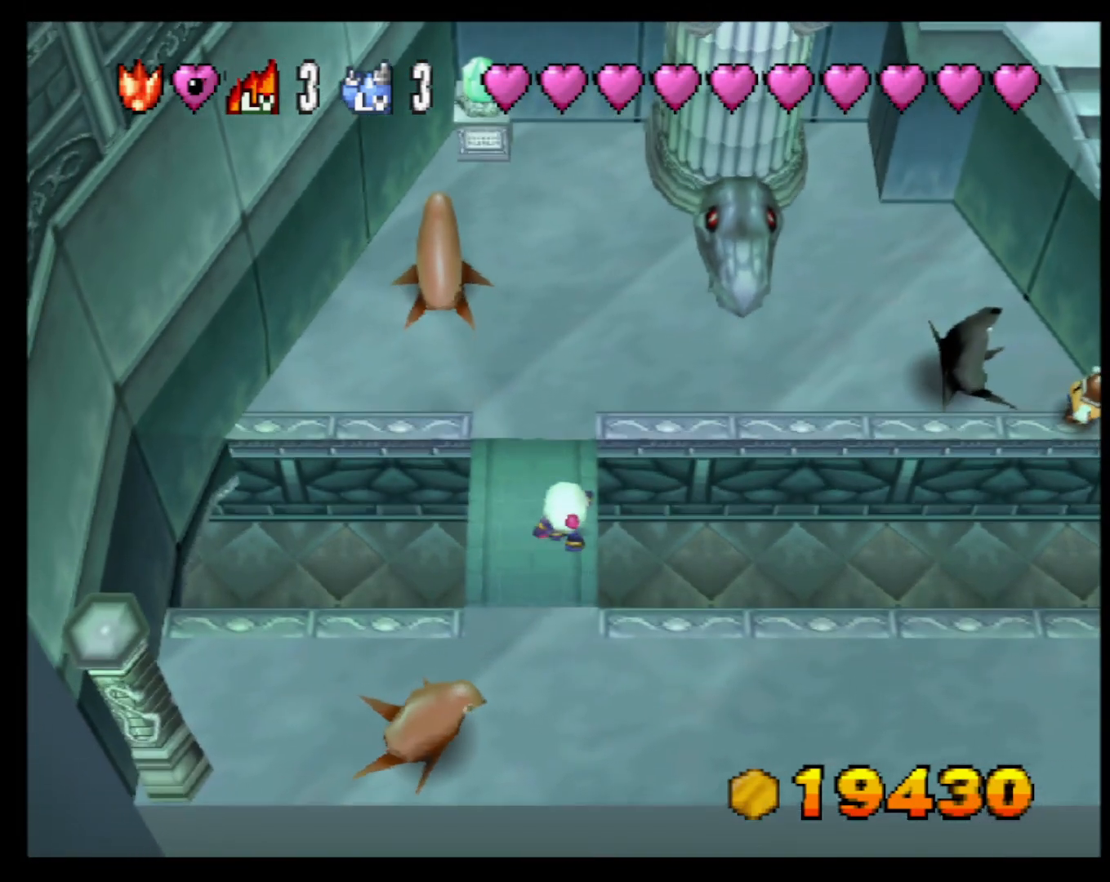
{"buttons": [], "left_stick": "center", "events": [[100, "left_stick", "left"], [217, "left_stick", "center"]]}